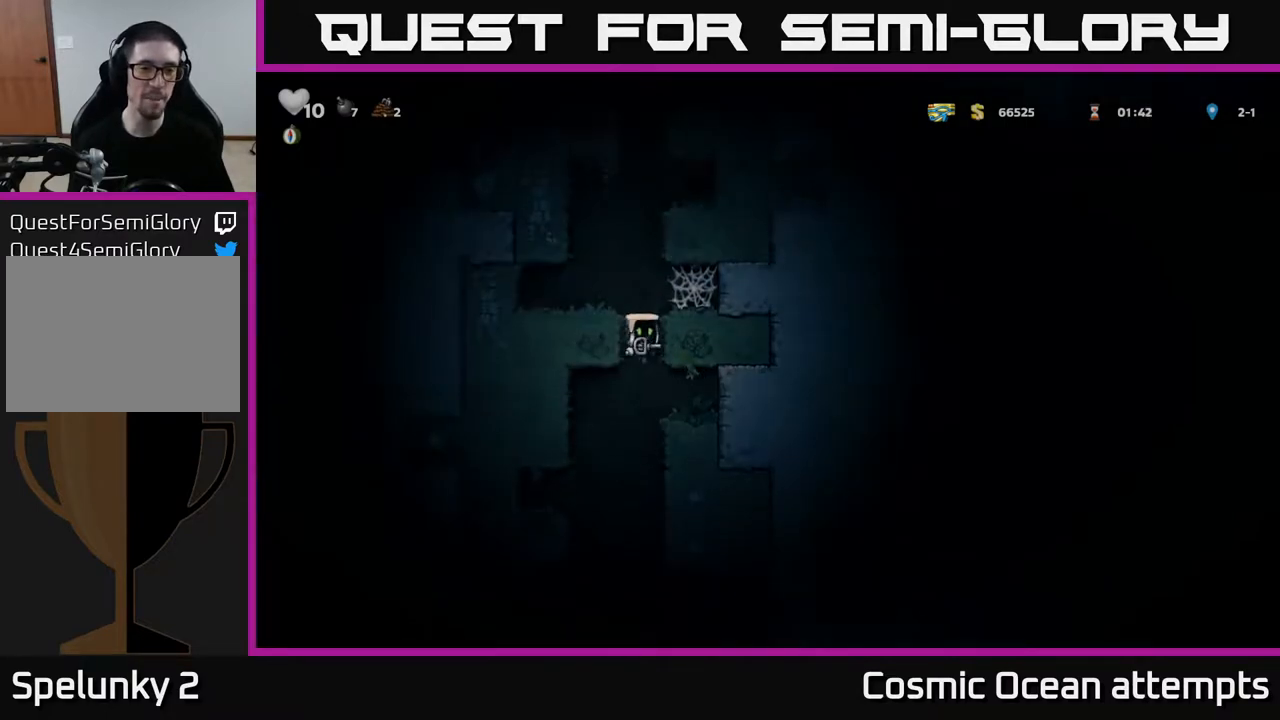
Gameplay with a controller (Xbox layout); each line is a JSON object with the inputs held at the frame after it. "events" lists button and stick changes between this image and that frame as [ms after this image, input, new state], when the widget could be followed in between.
{"buttons": ["DPAD_LEFT"], "left_stick": "center", "right_stick": "center", "events": [[33, "DPAD_RIGHT", "up"], [67, "DPAD_LEFT", "down"], [150, "A", "up"], [317, "A", "down"], [467, "A", "up"]]}
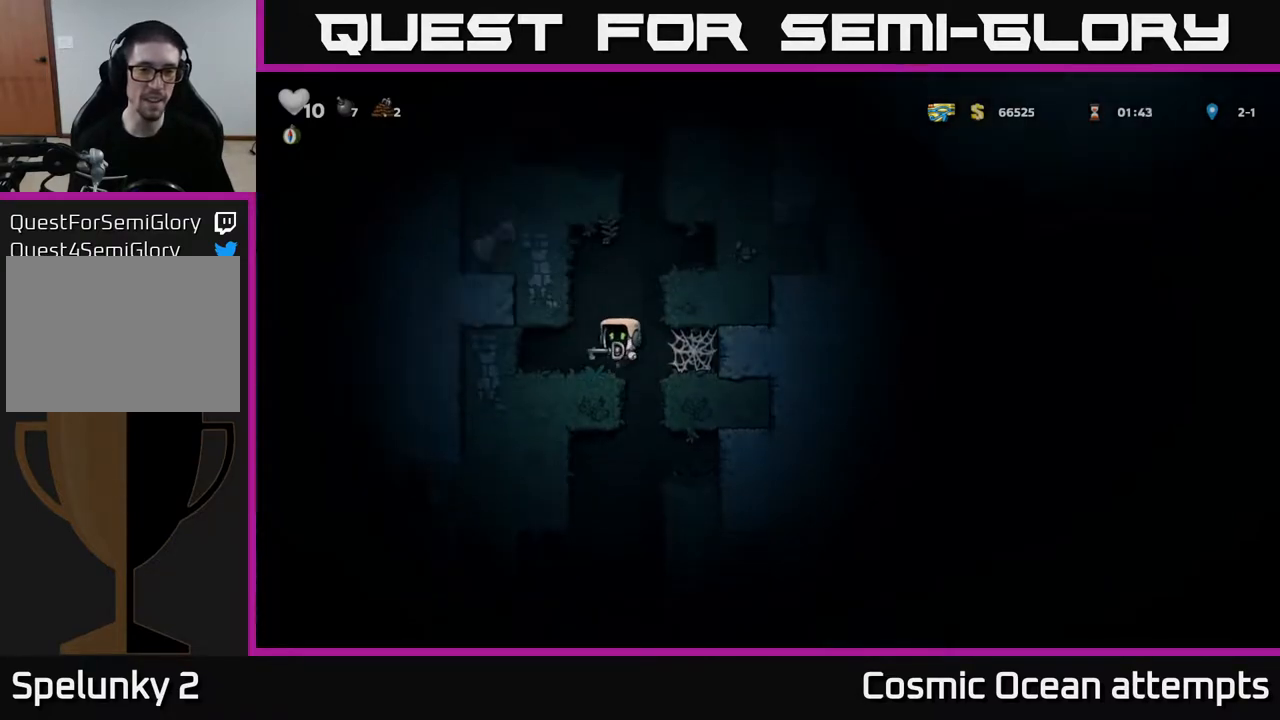
{"buttons": ["DPAD_RIGHT"], "left_stick": "center", "right_stick": "center", "events": [[67, "DPAD_LEFT", "up"], [183, "DPAD_RIGHT", "down"], [300, "A", "down"], [500, "A", "up"]]}
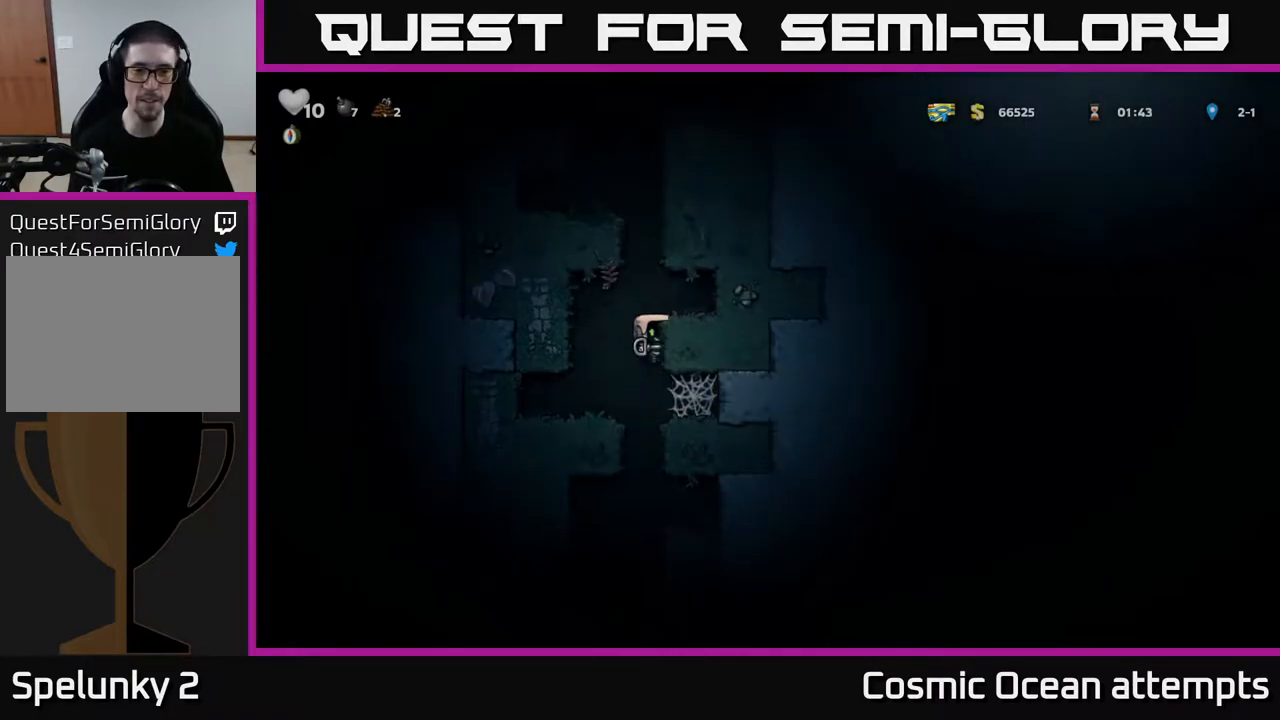
{"buttons": [], "left_stick": "center", "right_stick": "center", "events": [[150, "A", "down"], [267, "A", "up"], [400, "DPAD_RIGHT", "up"]]}
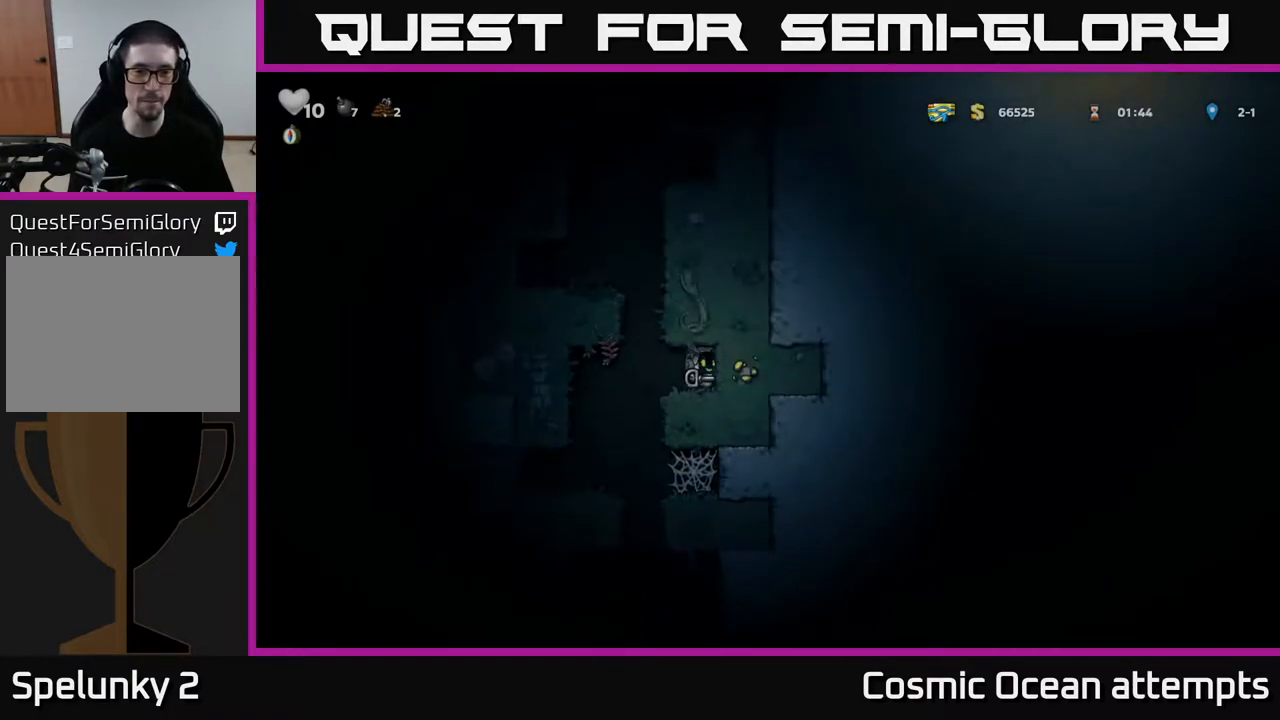
{"buttons": ["DPAD_LEFT"], "left_stick": "center", "right_stick": "center", "events": [[17, "DPAD_LEFT", "down"], [167, "A", "down"], [217, "DPAD_LEFT", "up"], [267, "DPAD_RIGHT", "down"], [367, "DPAD_RIGHT", "up"], [400, "DPAD_LEFT", "down"], [467, "A", "up"]]}
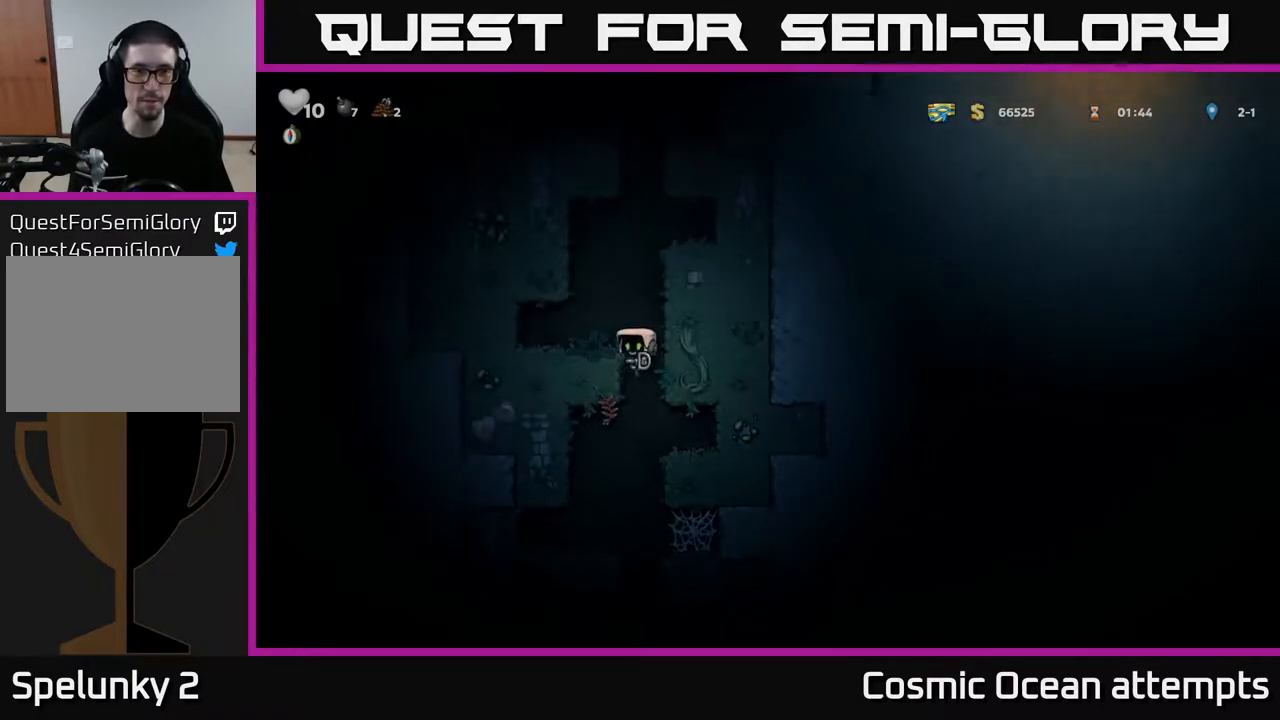
{"buttons": [], "left_stick": "center", "right_stick": "center", "events": [[150, "A", "down"], [267, "A", "up"], [367, "DPAD_LEFT", "up"]]}
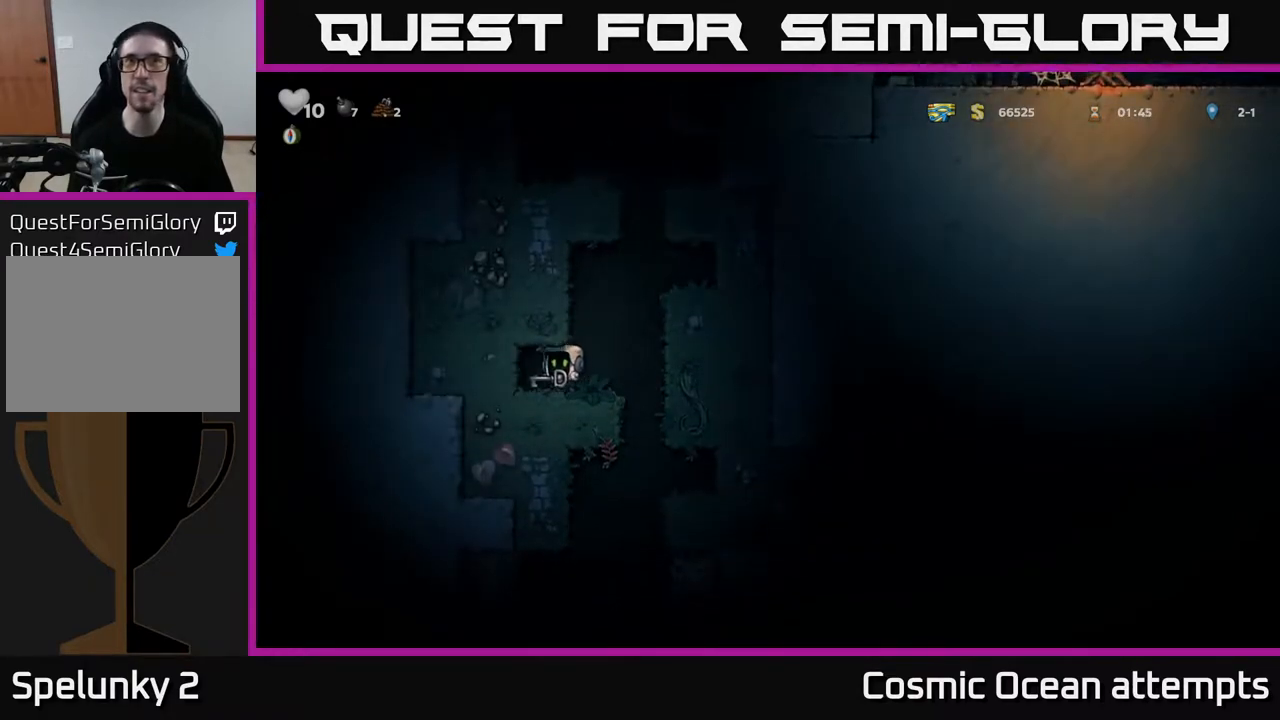
{"buttons": ["DPAD_RIGHT"], "left_stick": "center", "right_stick": "center", "events": [[83, "DPAD_RIGHT", "down"], [167, "A", "down"], [417, "A", "up"]]}
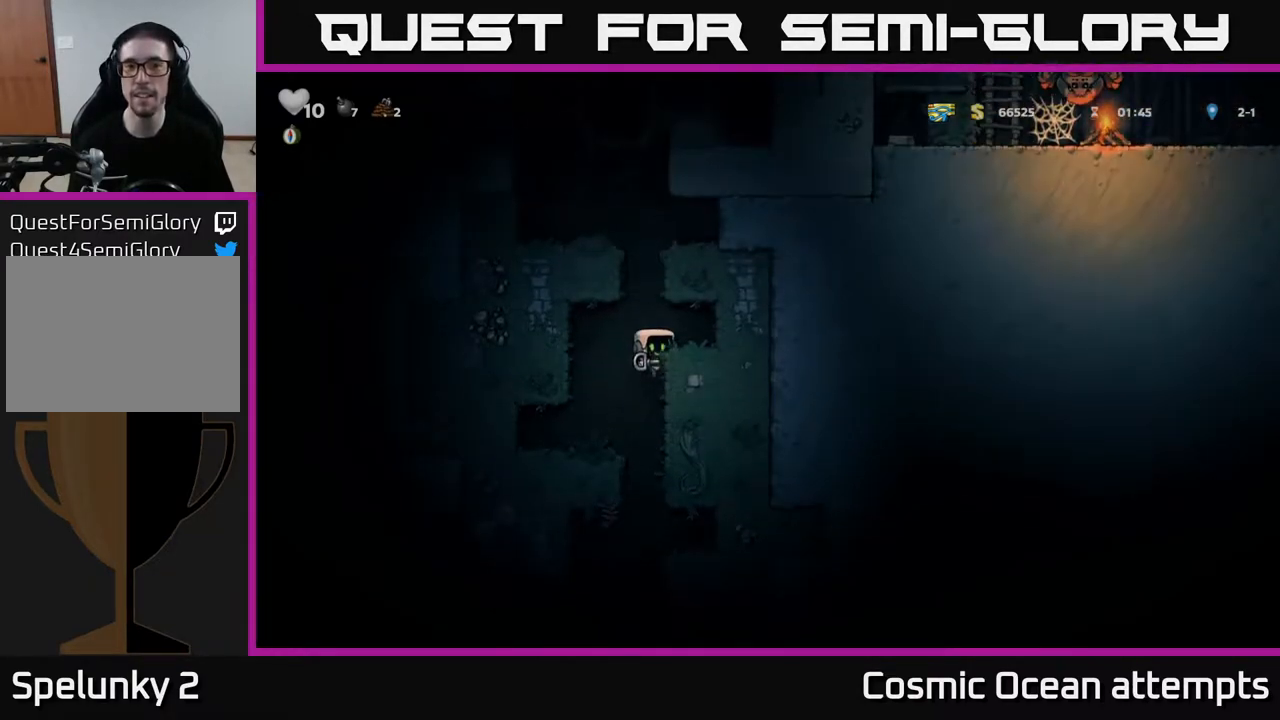
{"buttons": ["DPAD_LEFT"], "left_stick": "center", "right_stick": "center", "events": [[33, "A", "down"], [150, "A", "up"], [283, "DPAD_RIGHT", "up"], [417, "DPAD_LEFT", "down"]]}
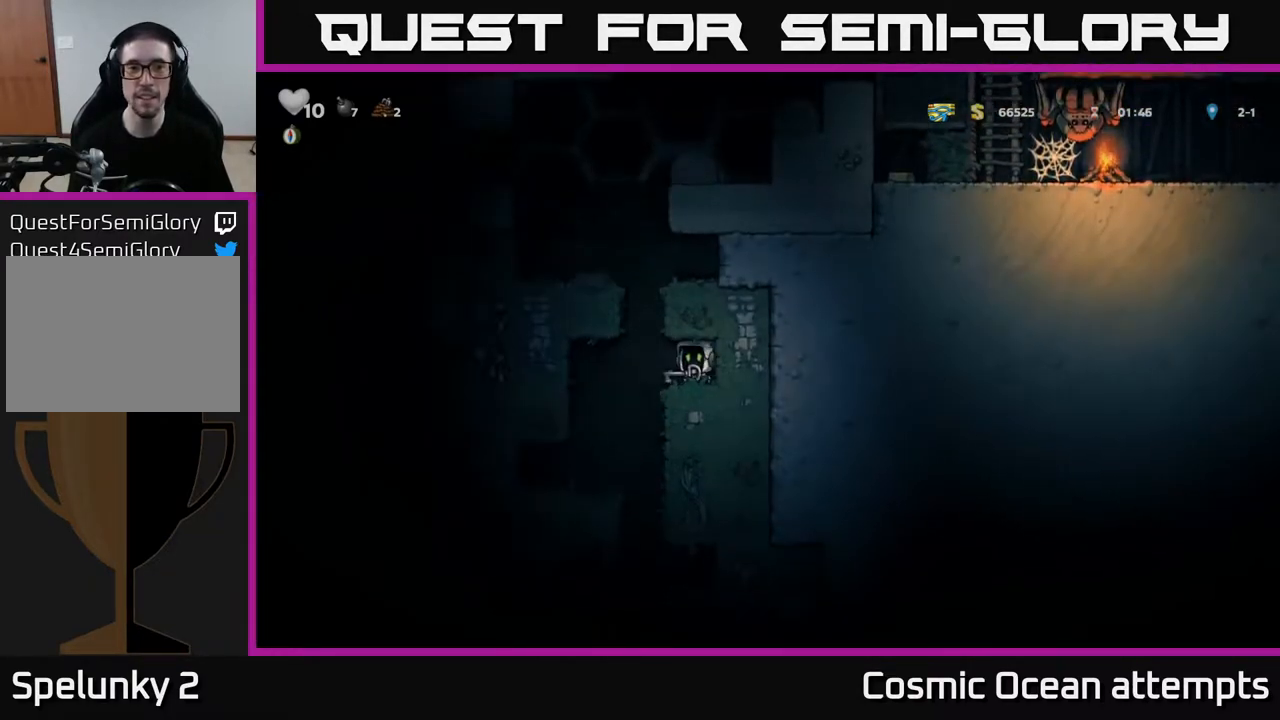
{"buttons": ["A", "DPAD_LEFT"], "left_stick": "center", "right_stick": "center", "events": [[33, "A", "down"], [350, "A", "up"], [483, "A", "down"]]}
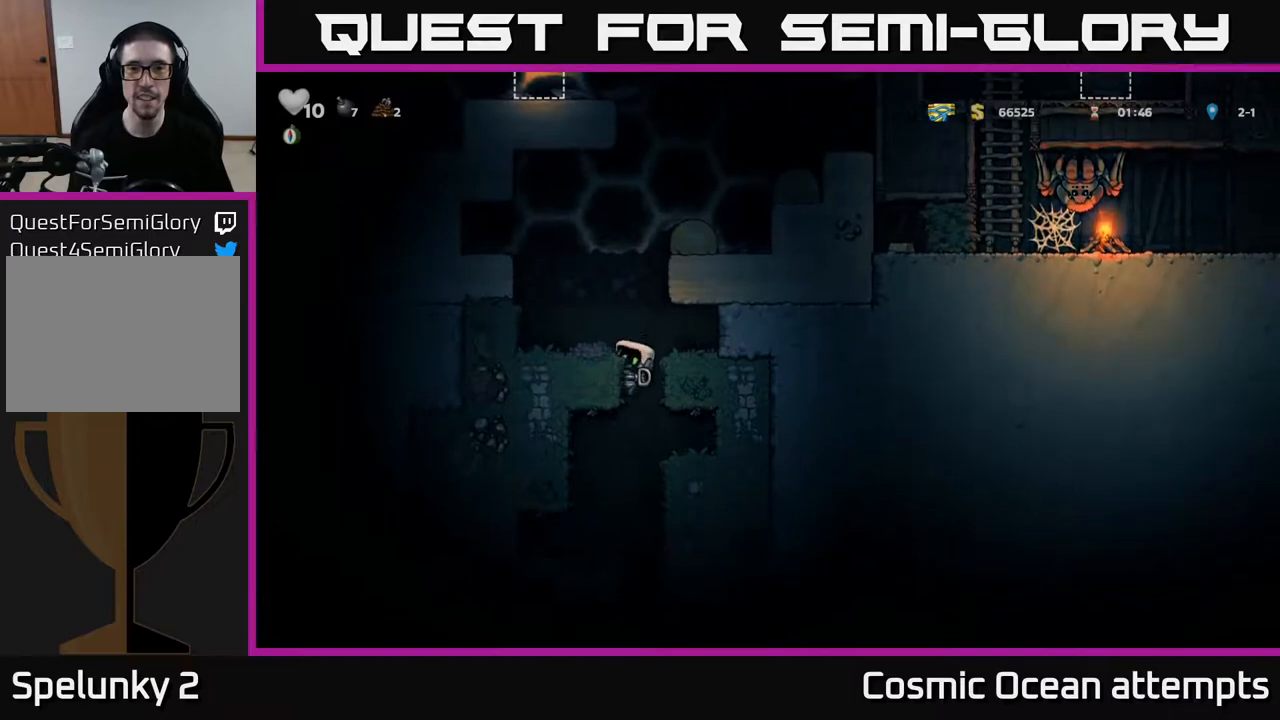
{"buttons": ["A", "DPAD_RIGHT"], "left_stick": "center", "right_stick": "center", "events": [[100, "A", "up"], [250, "DPAD_LEFT", "up"], [417, "A", "down"], [433, "DPAD_RIGHT", "down"]]}
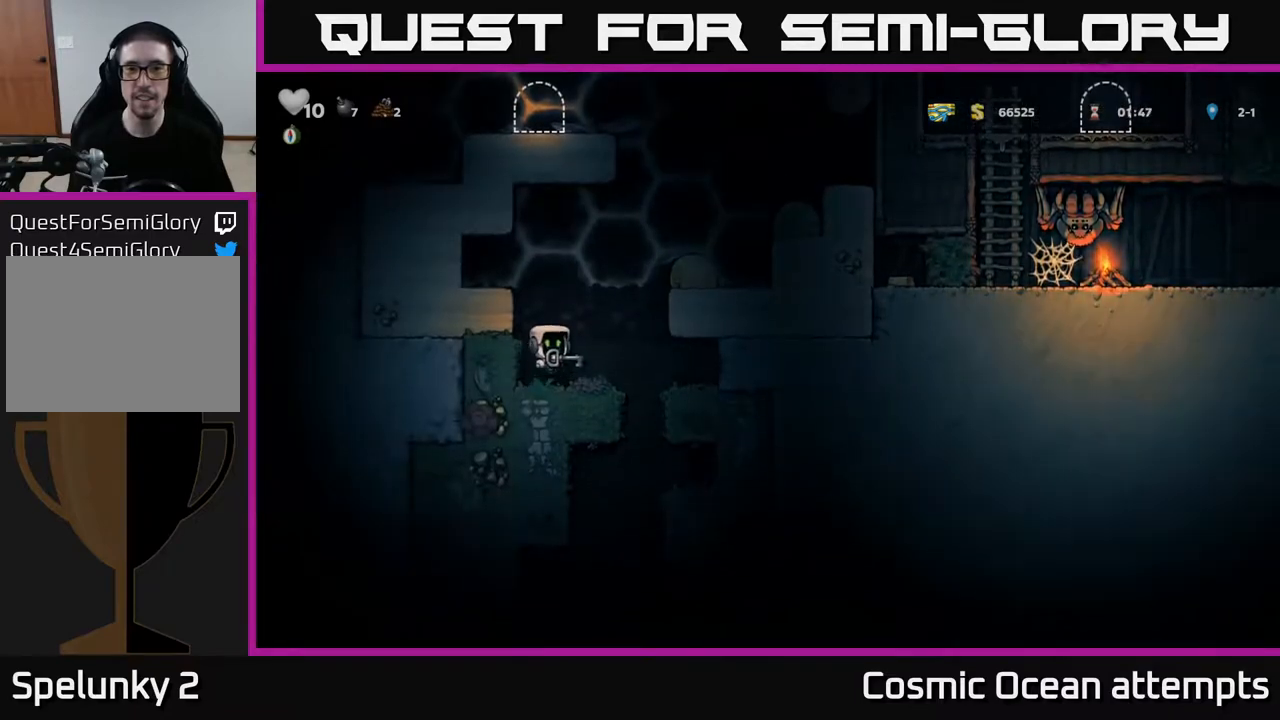
{"buttons": ["DPAD_RIGHT"], "left_stick": "center", "right_stick": "center", "events": [[200, "A", "up"], [333, "A", "down"], [500, "A", "up"]]}
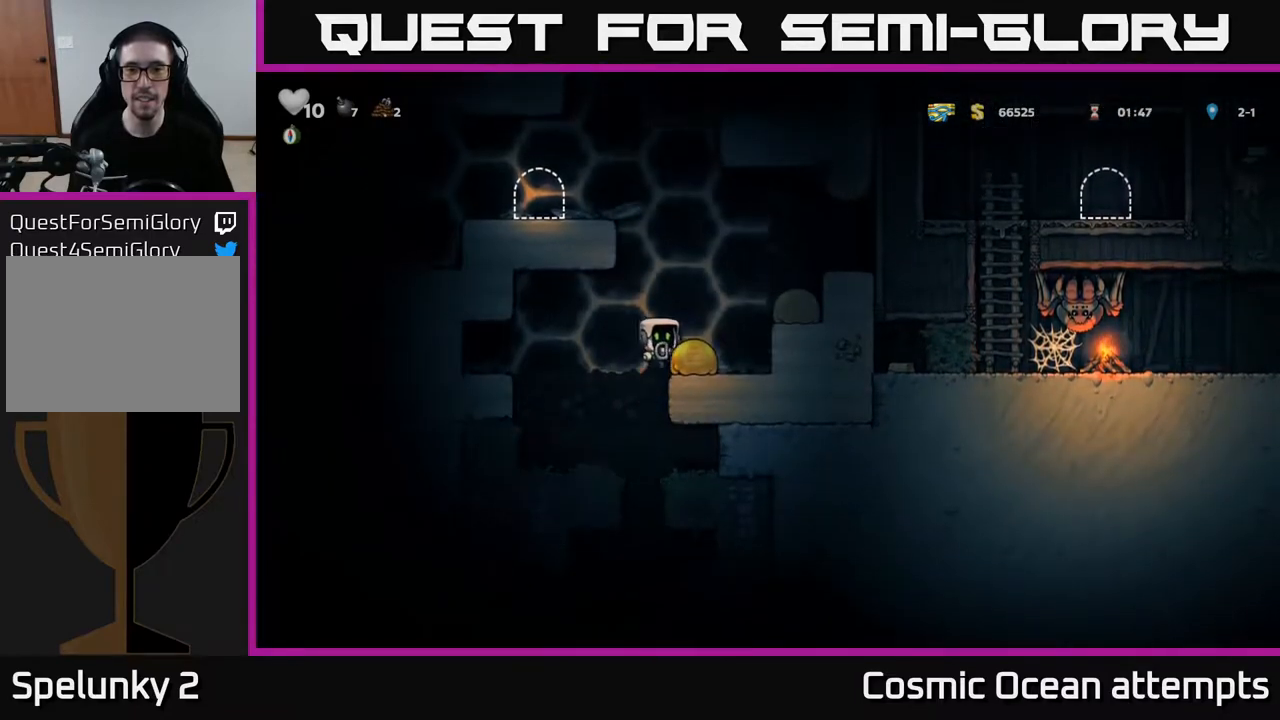
{"buttons": ["DPAD_RIGHT"], "left_stick": "center", "right_stick": "center", "events": [[100, "A", "down"], [267, "A", "up"], [333, "A", "down"], [467, "A", "up"]]}
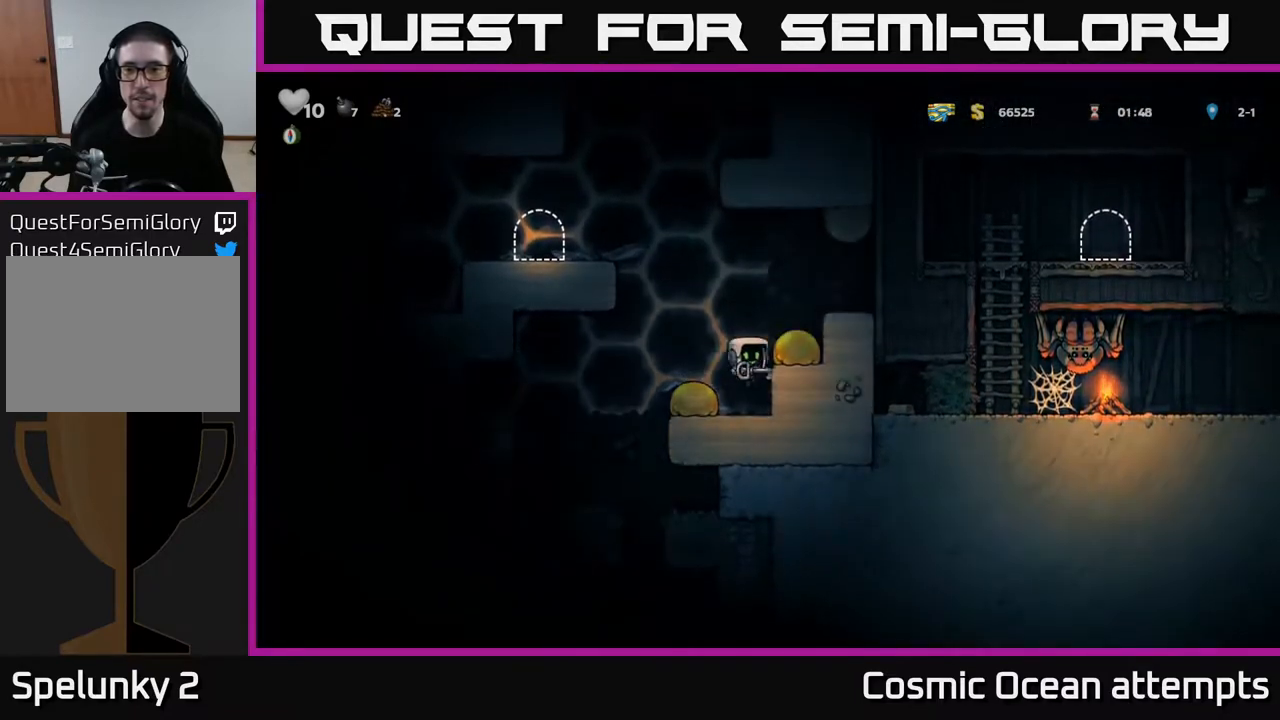
{"buttons": ["DPAD_RIGHT"], "left_stick": "center", "right_stick": "center", "events": [[67, "A", "down"], [217, "A", "up"], [300, "A", "down"], [467, "A", "up"]]}
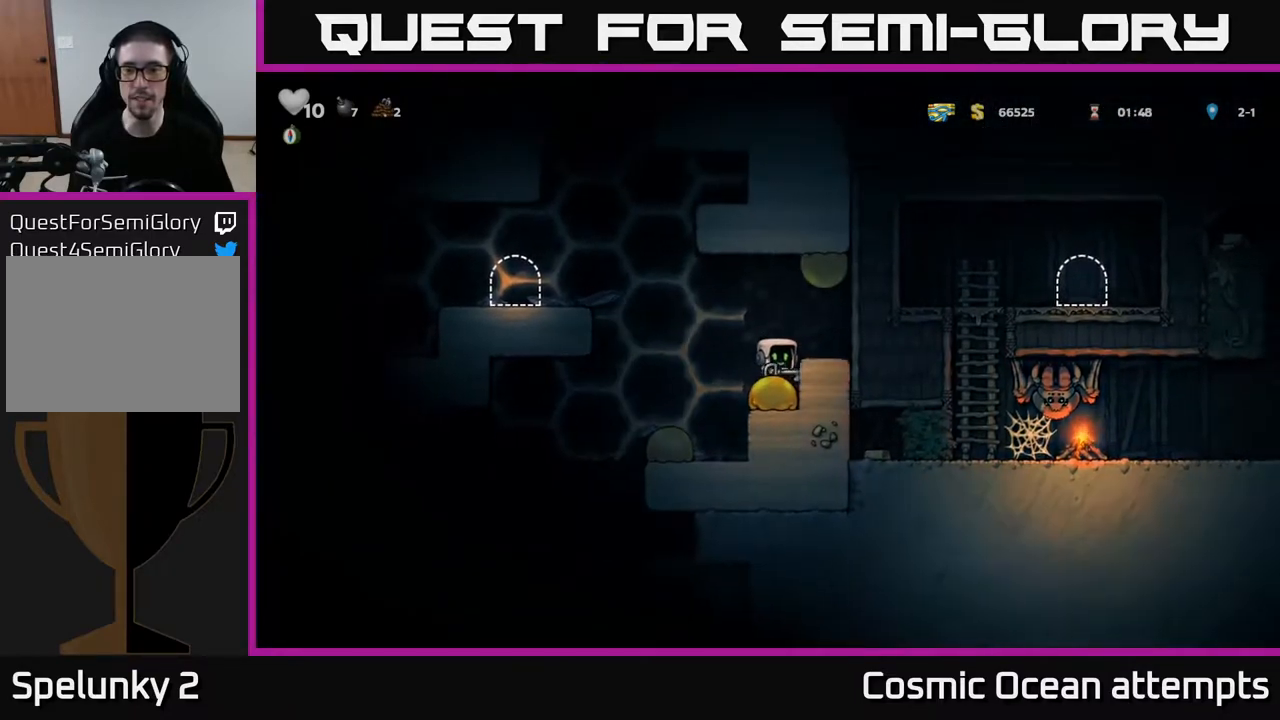
{"buttons": ["A", "DPAD_RIGHT"], "left_stick": "center", "right_stick": "center", "events": [[133, "A", "down"], [267, "A", "up"], [367, "A", "down"]]}
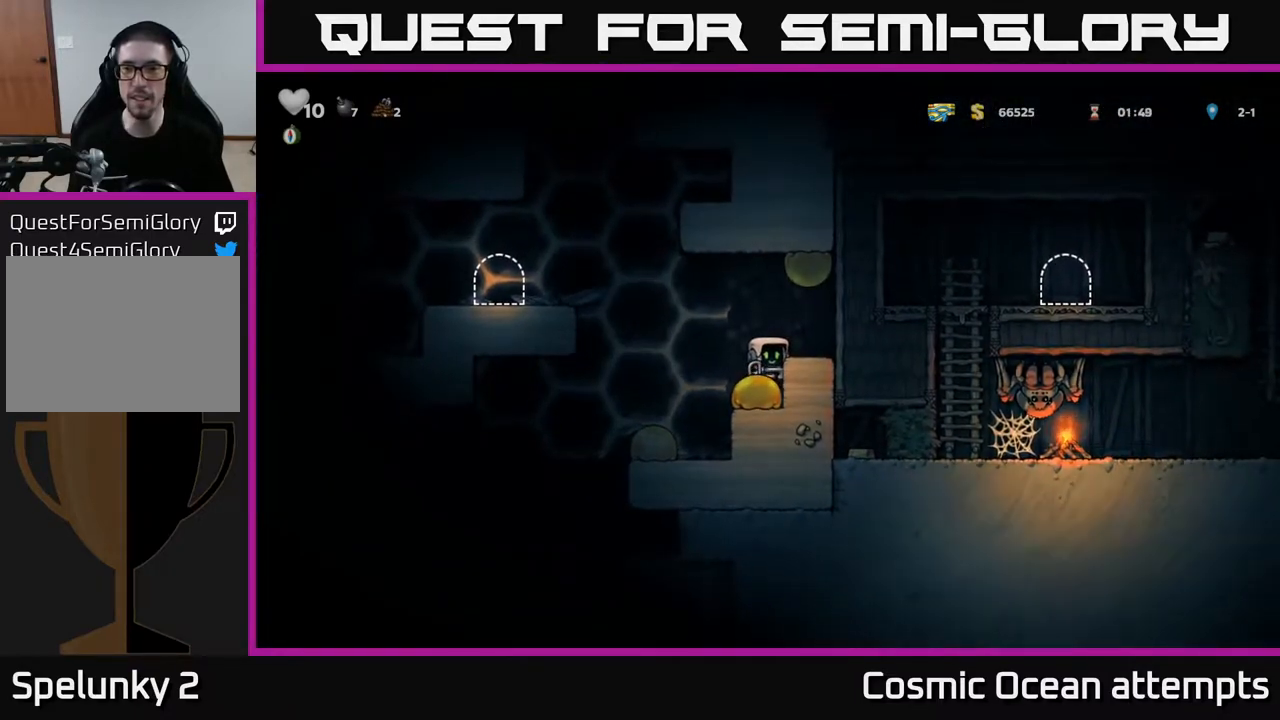
{"buttons": ["DPAD_LEFT"], "left_stick": "center", "right_stick": "center", "events": [[17, "A", "up"], [133, "A", "down"], [267, "A", "up"], [367, "A", "down"], [367, "DPAD_RIGHT", "up"], [433, "DPAD_LEFT", "down"], [433, "DPAD_UP", "down"], [467, "A", "up"], [483, "DPAD_UP", "up"]]}
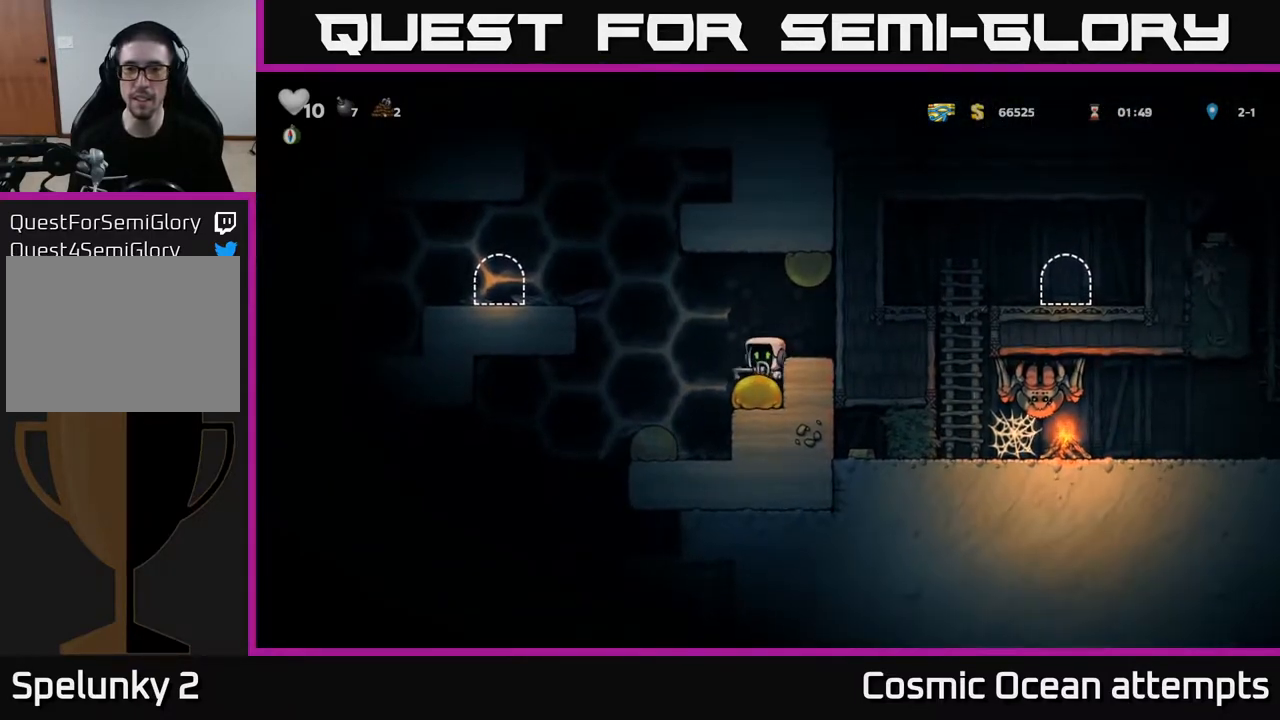
{"buttons": [], "left_stick": "center", "right_stick": "center", "events": [[50, "A", "down"], [133, "A", "up"], [200, "A", "down"], [250, "DPAD_LEFT", "up"], [250, "DPAD_UP", "down"], [300, "DPAD_RIGHT", "down"], [317, "A", "up"], [367, "A", "down"], [367, "DPAD_UP", "up"], [483, "A", "up"], [483, "DPAD_RIGHT", "up"]]}
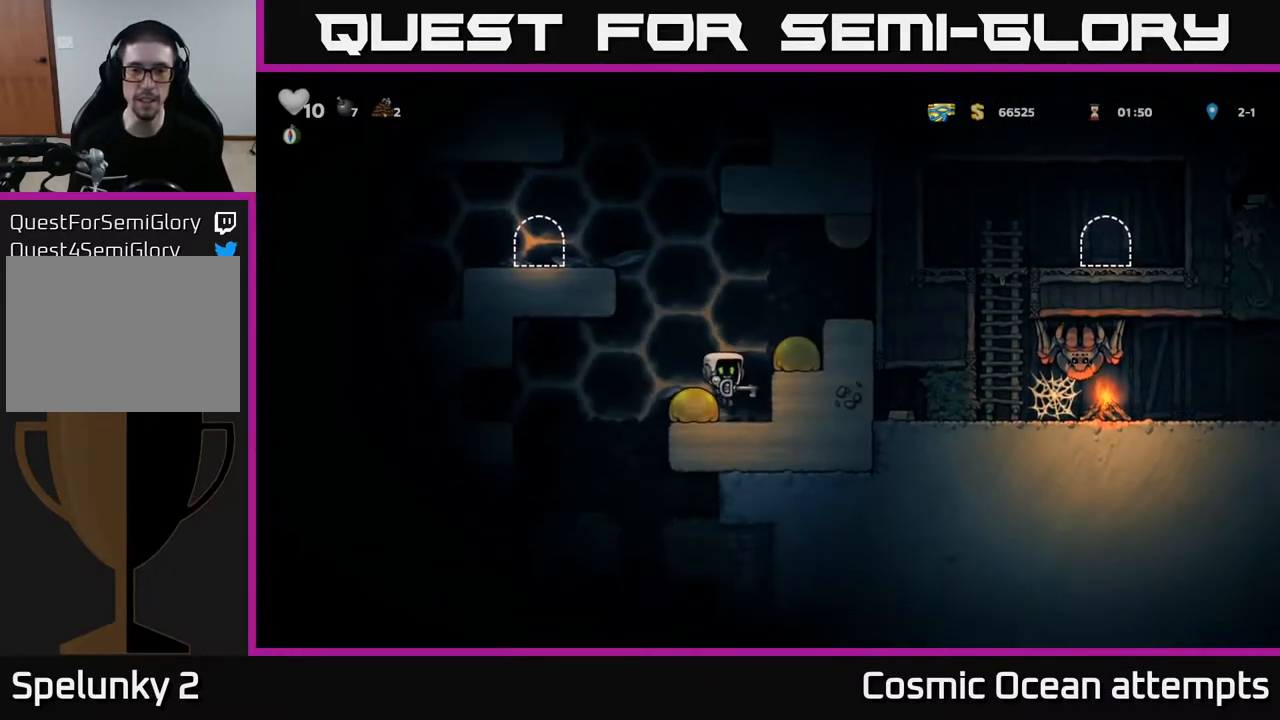
{"buttons": [], "left_stick": "center", "right_stick": "center", "events": [[283, "A", "down"], [450, "A", "up"]]}
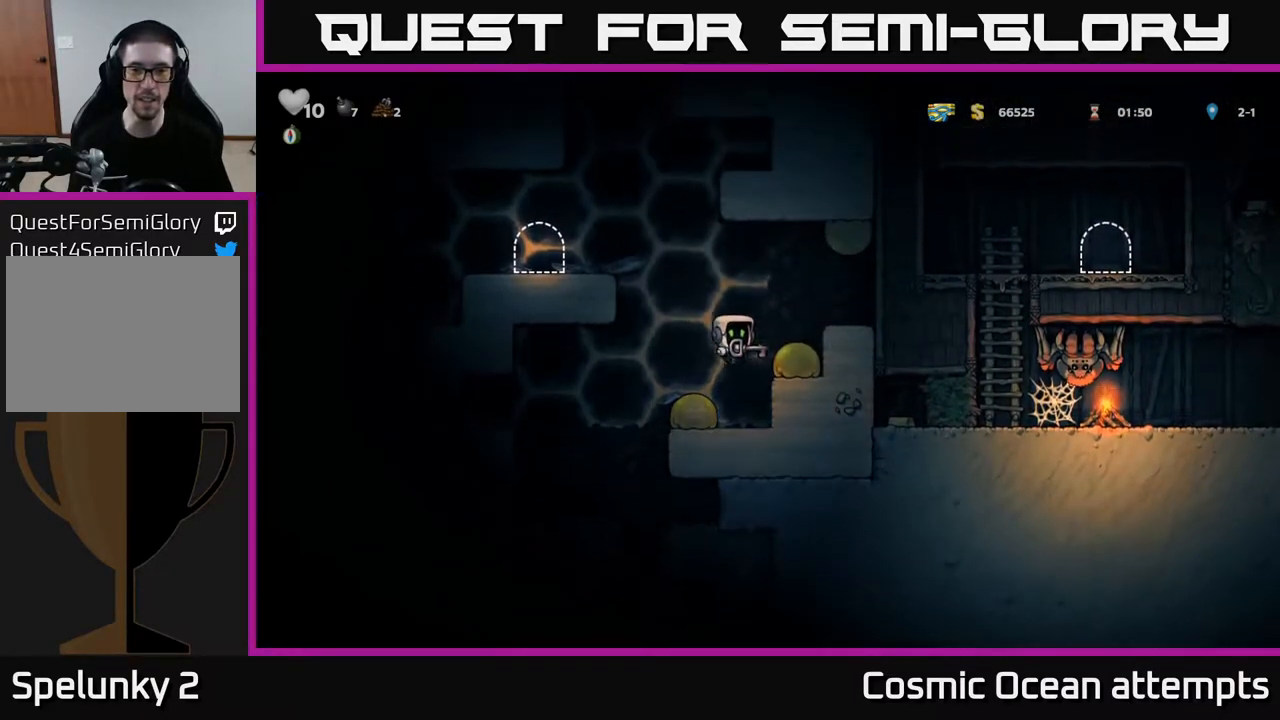
{"buttons": ["A"], "left_stick": "center", "right_stick": "center", "events": [[17, "DPAD_RIGHT", "down"], [67, "DPAD_RIGHT", "up"], [333, "A", "down"]]}
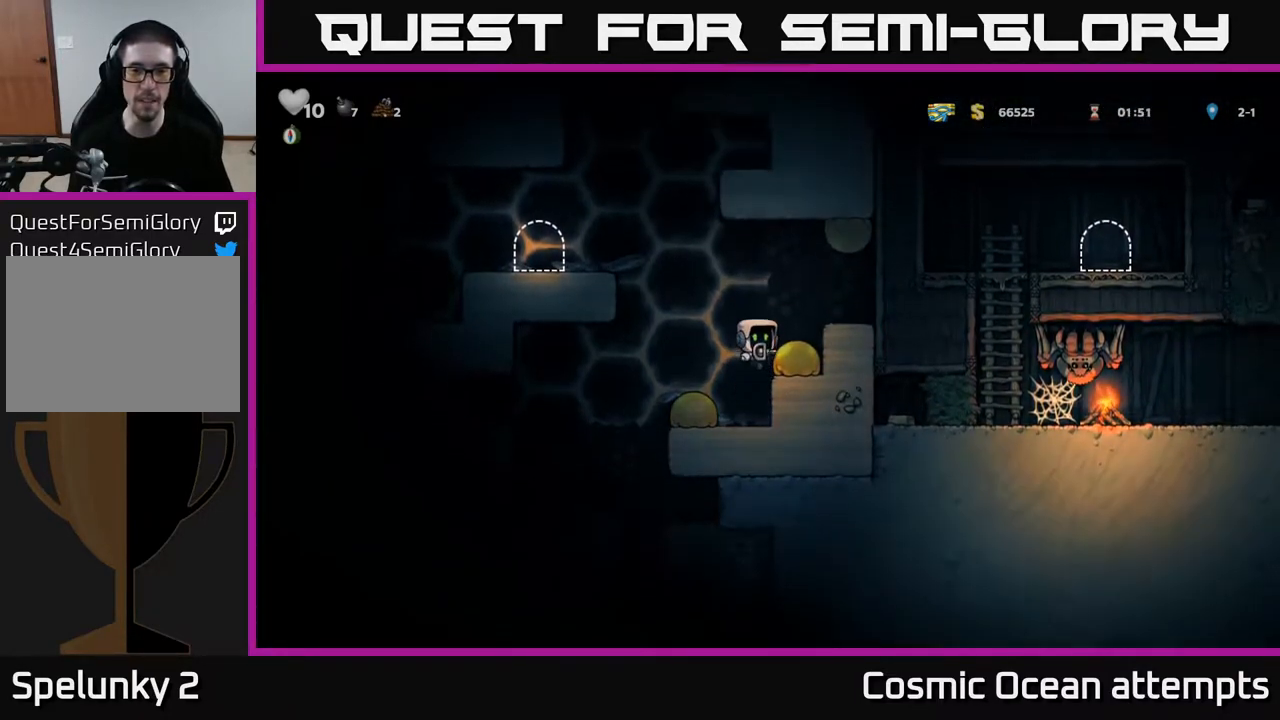
{"buttons": [], "left_stick": "center", "right_stick": "center", "events": [[83, "A", "up"]]}
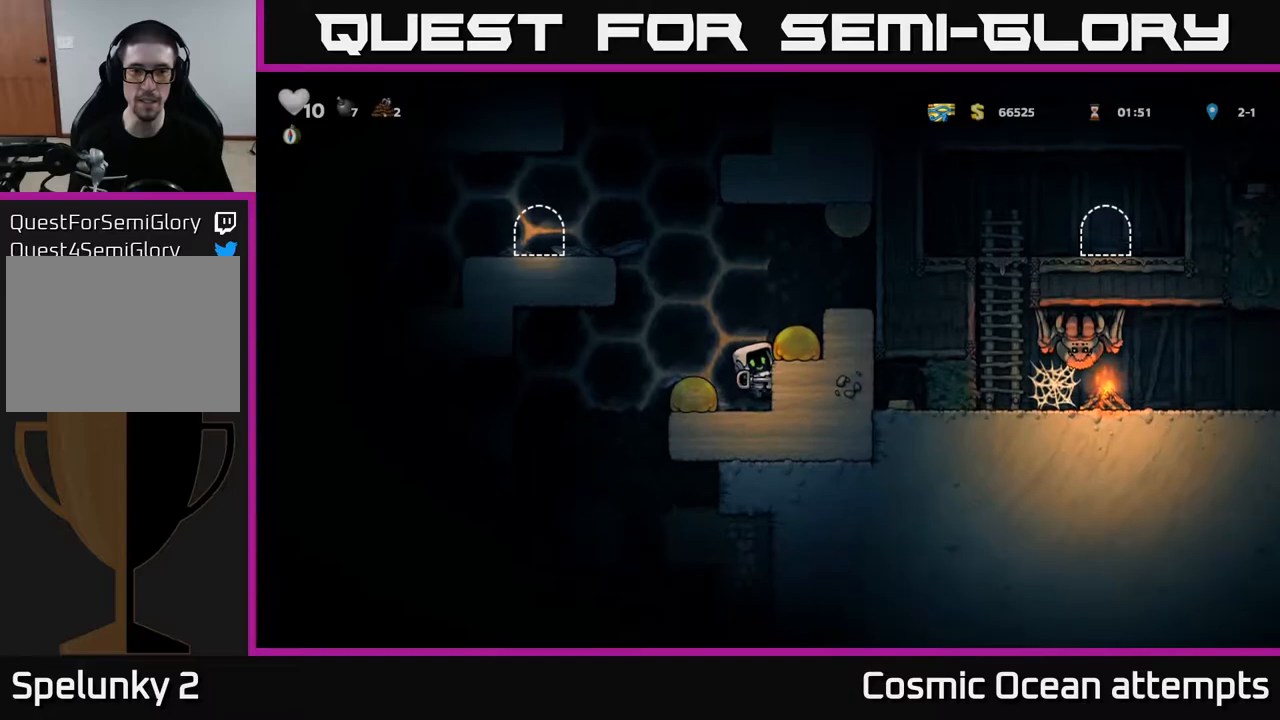
{"buttons": [], "left_stick": "center", "right_stick": "center", "events": [[83, "A", "down"], [183, "A", "up"], [200, "DPAD_RIGHT", "down"], [217, "DPAD_RIGHT", "up"]]}
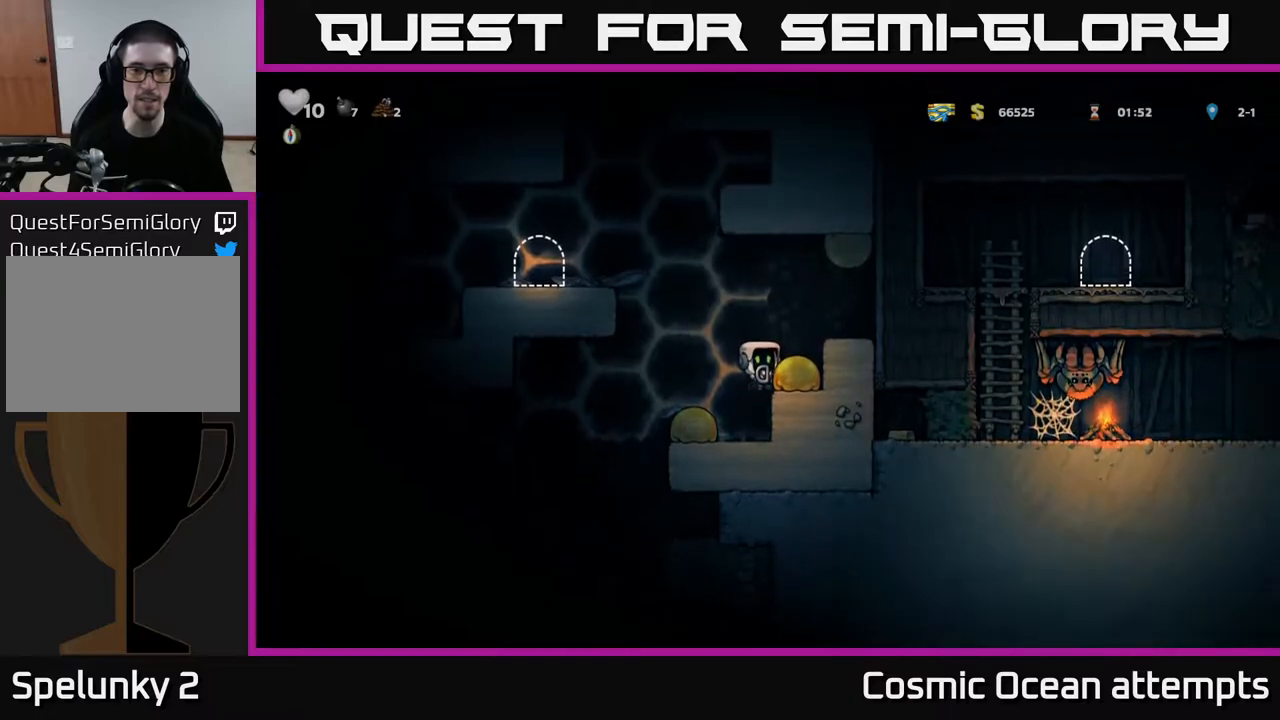
{"buttons": [], "left_stick": "center", "right_stick": "center", "events": [[50, "A", "down"], [233, "DPAD_RIGHT", "down"], [350, "A", "up"], [367, "DPAD_RIGHT", "up"]]}
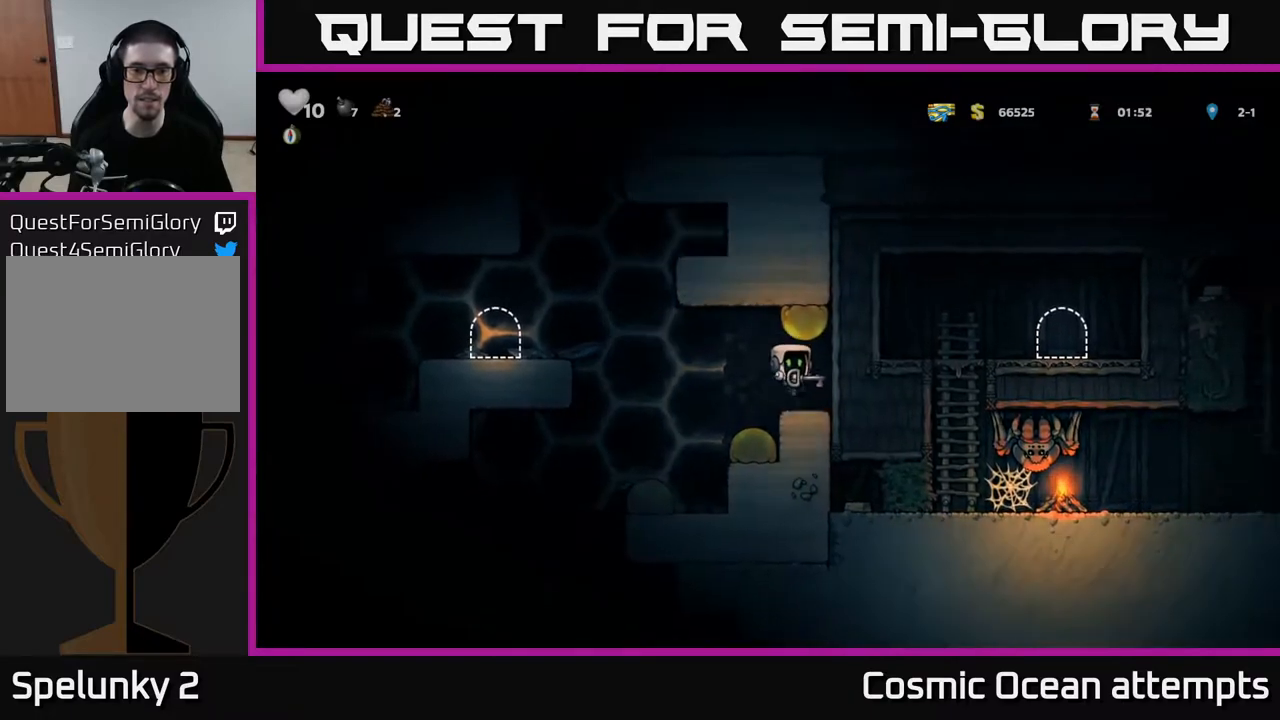
{"buttons": ["A", "DPAD_LEFT"], "left_stick": "center", "right_stick": "center", "events": [[200, "DPAD_LEFT", "down"], [317, "A", "down"]]}
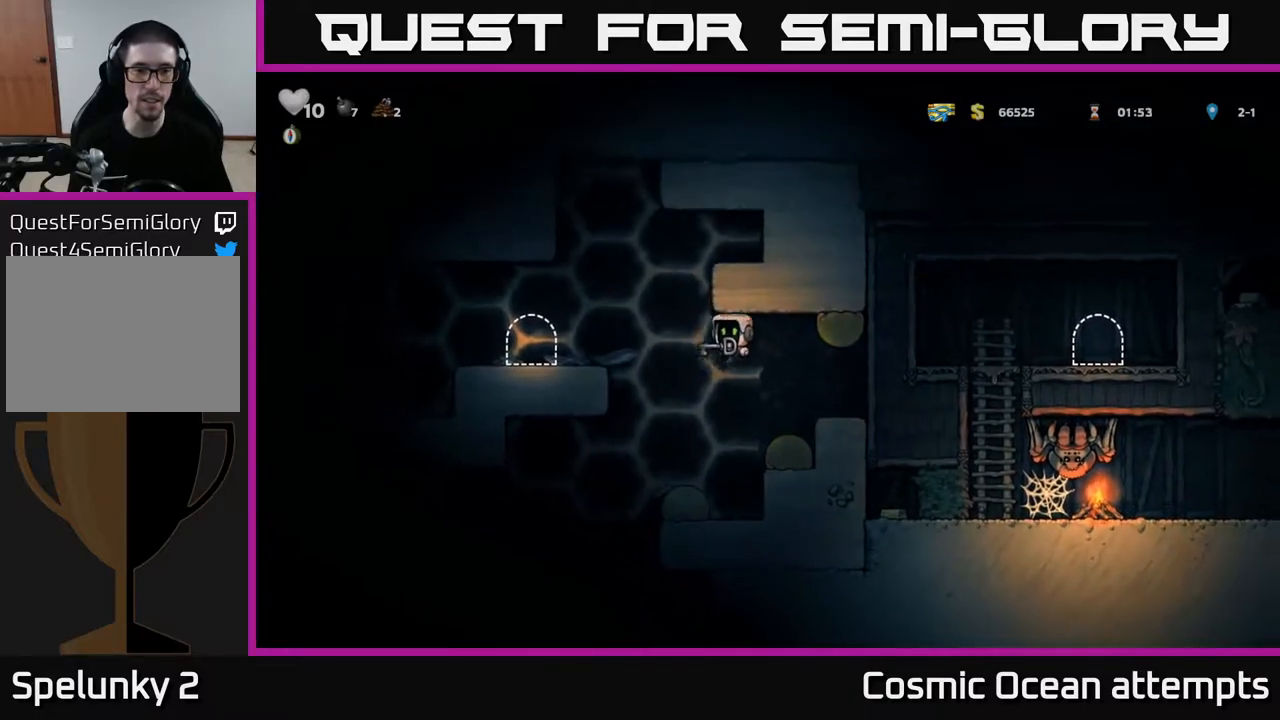
{"buttons": ["A", "DPAD_LEFT"], "left_stick": "center", "right_stick": "center", "events": [[317, "A", "up"], [400, "A", "down"]]}
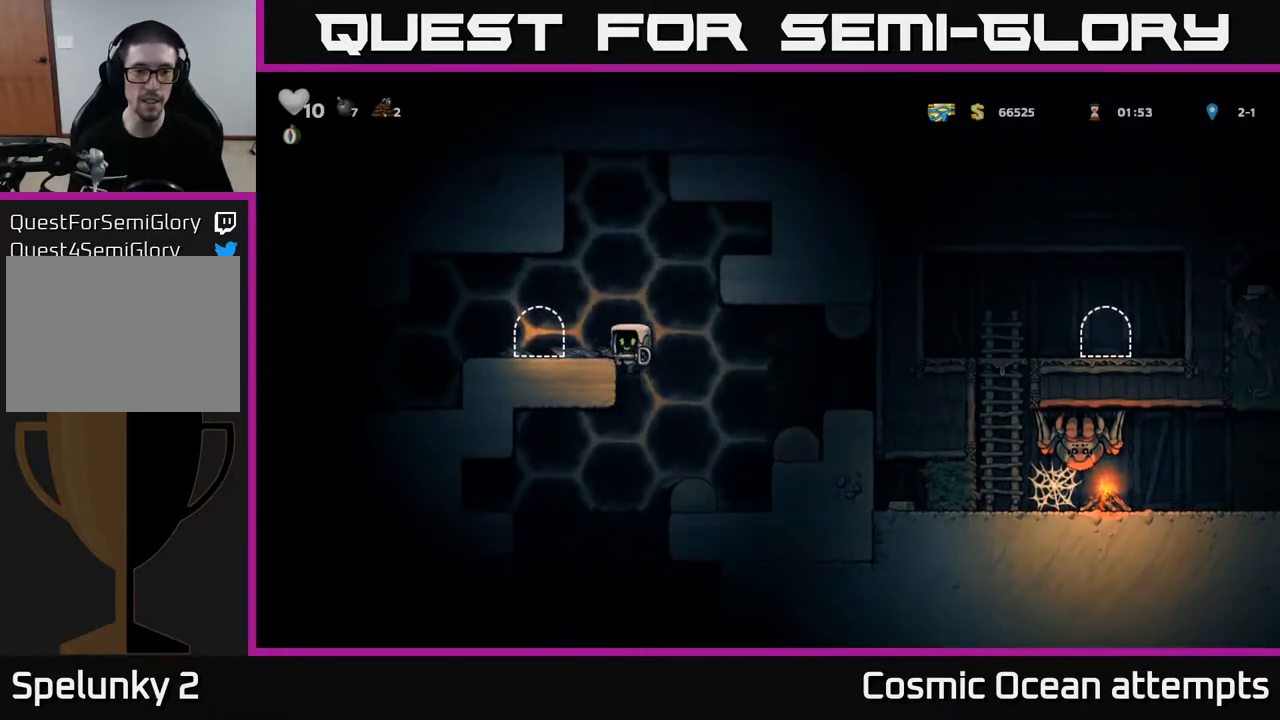
{"buttons": ["L2"], "left_stick": "center", "right_stick": "center", "events": [[33, "A", "up"], [183, "DPAD_LEFT", "up"], [333, "L2", "down"], [417, "L2", "up"], [500, "L2", "down"]]}
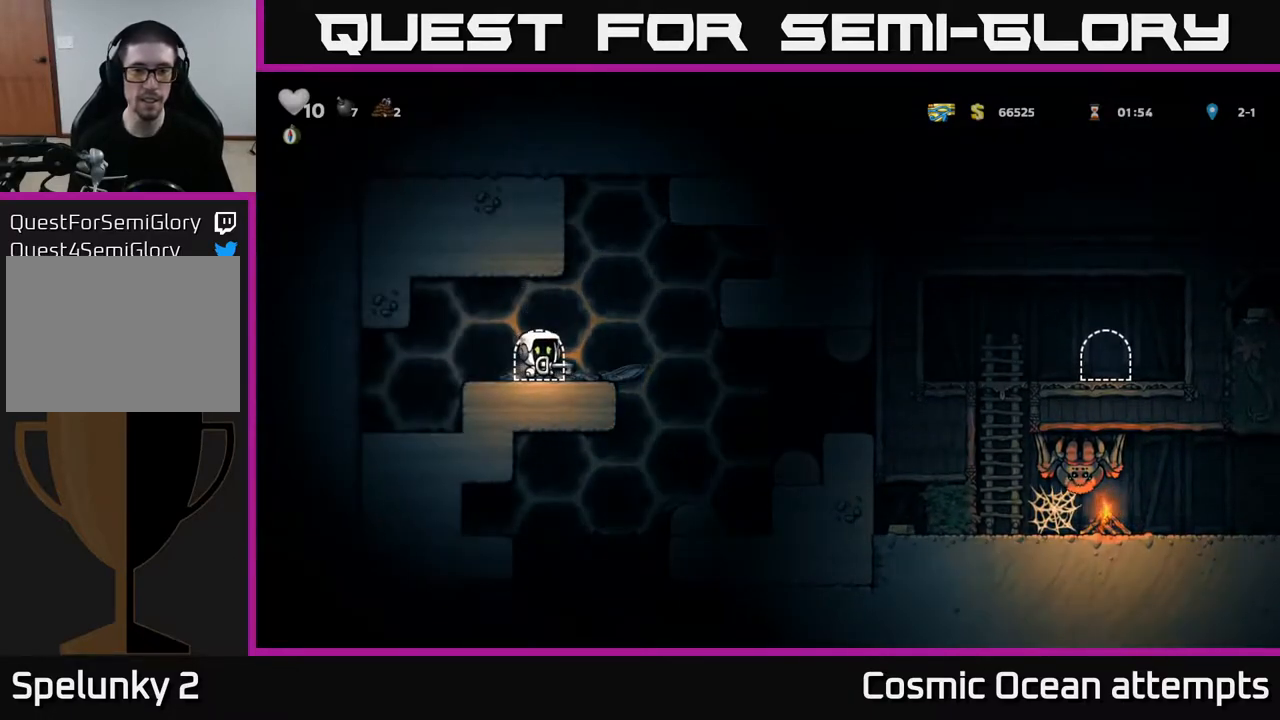
{"buttons": [], "left_stick": "center", "right_stick": "center", "events": [[100, "L2", "up"]]}
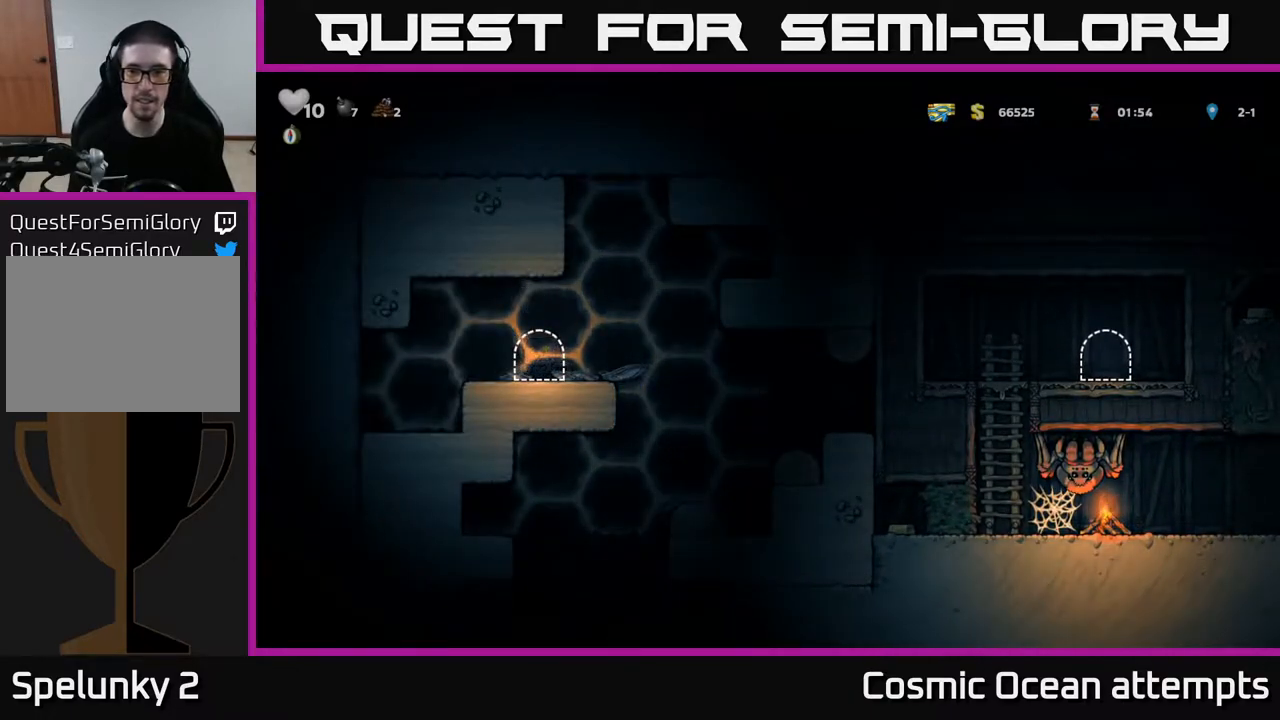
{"buttons": [], "left_stick": "center", "right_stick": "center", "events": []}
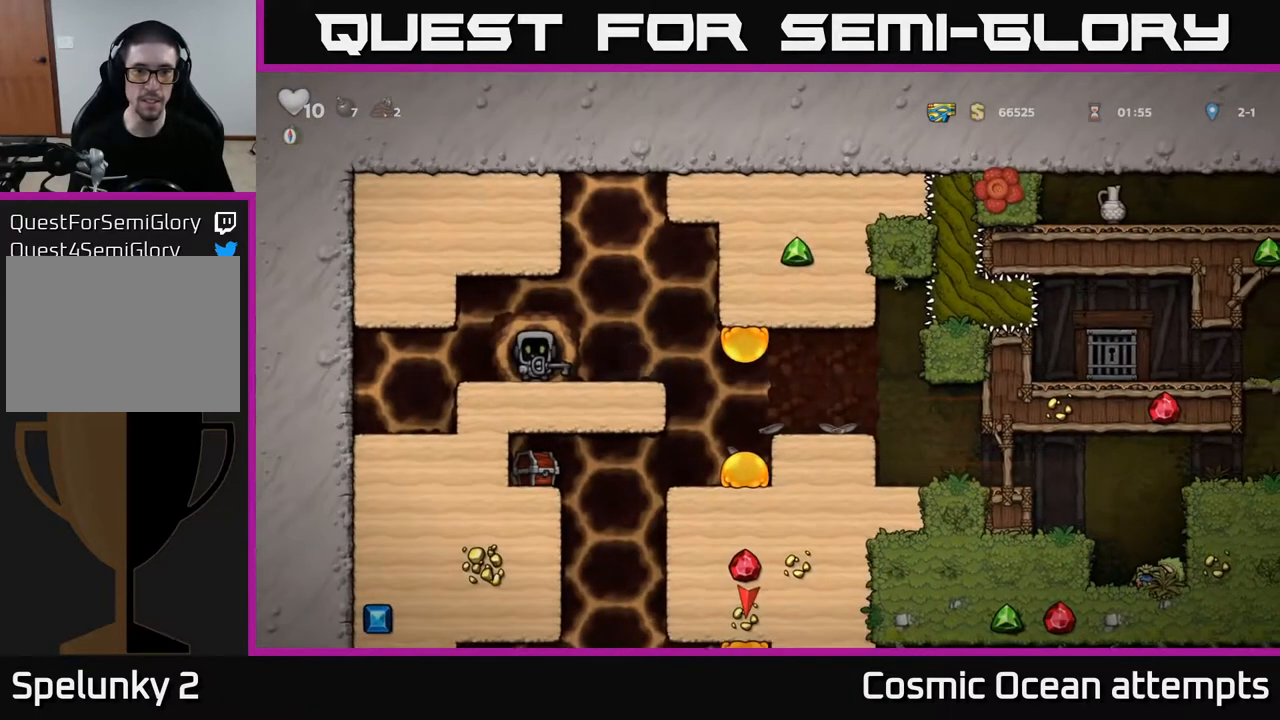
{"buttons": ["DPAD_RIGHT"], "left_stick": "center", "right_stick": "center", "events": [[217, "DPAD_RIGHT", "down"]]}
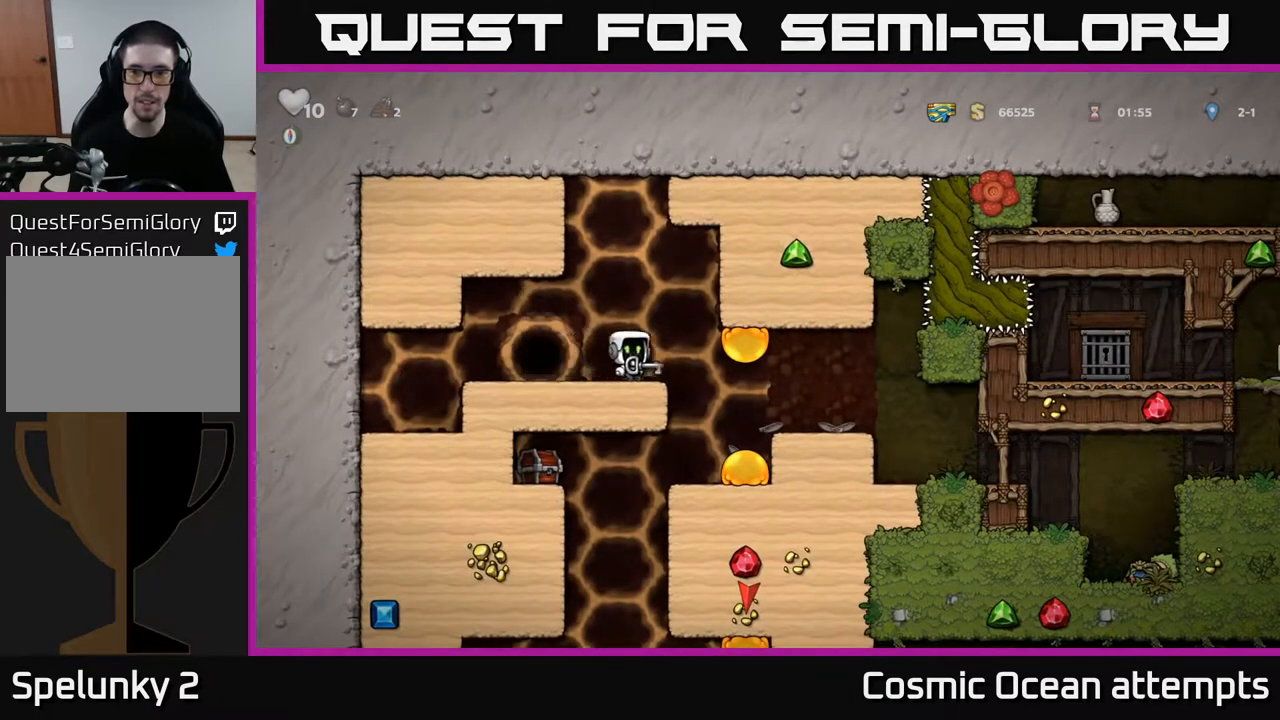
{"buttons": ["DPAD_RIGHT"], "left_stick": "center", "right_stick": "center", "events": []}
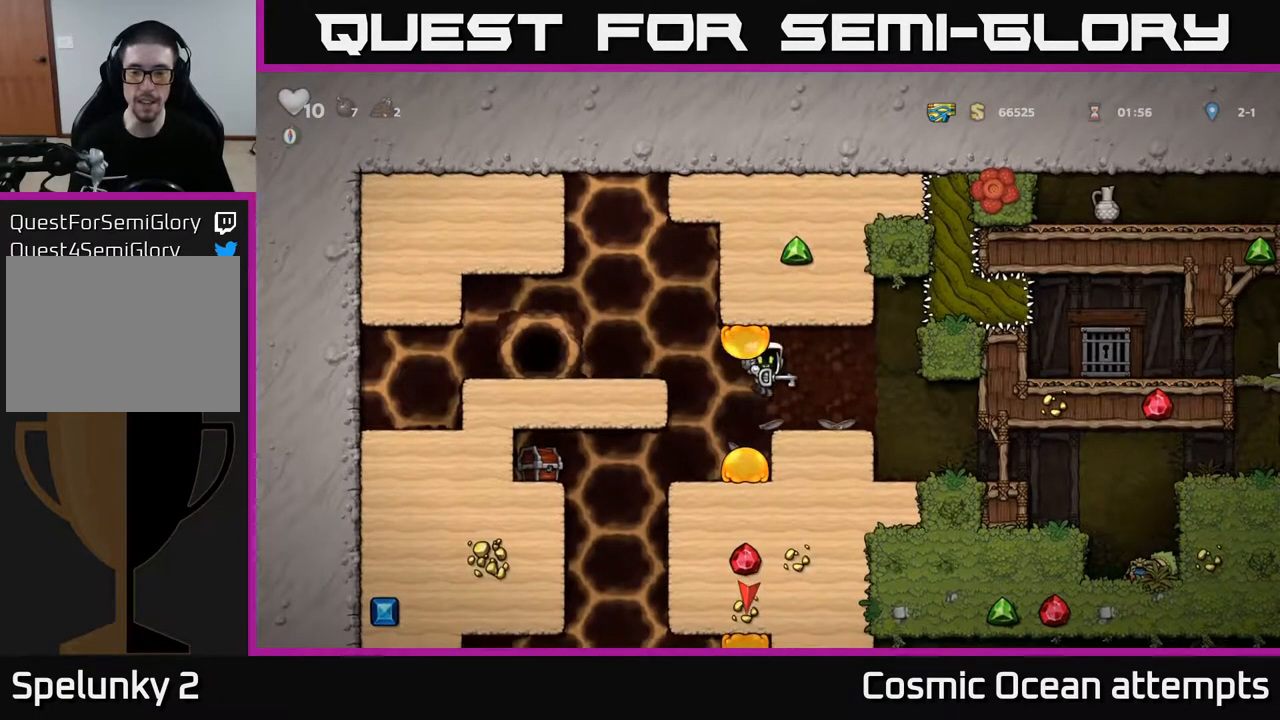
{"buttons": [], "left_stick": "center", "right_stick": "center", "events": [[333, "DPAD_RIGHT", "up"], [383, "DPAD_LEFT", "down"], [467, "DPAD_LEFT", "up"]]}
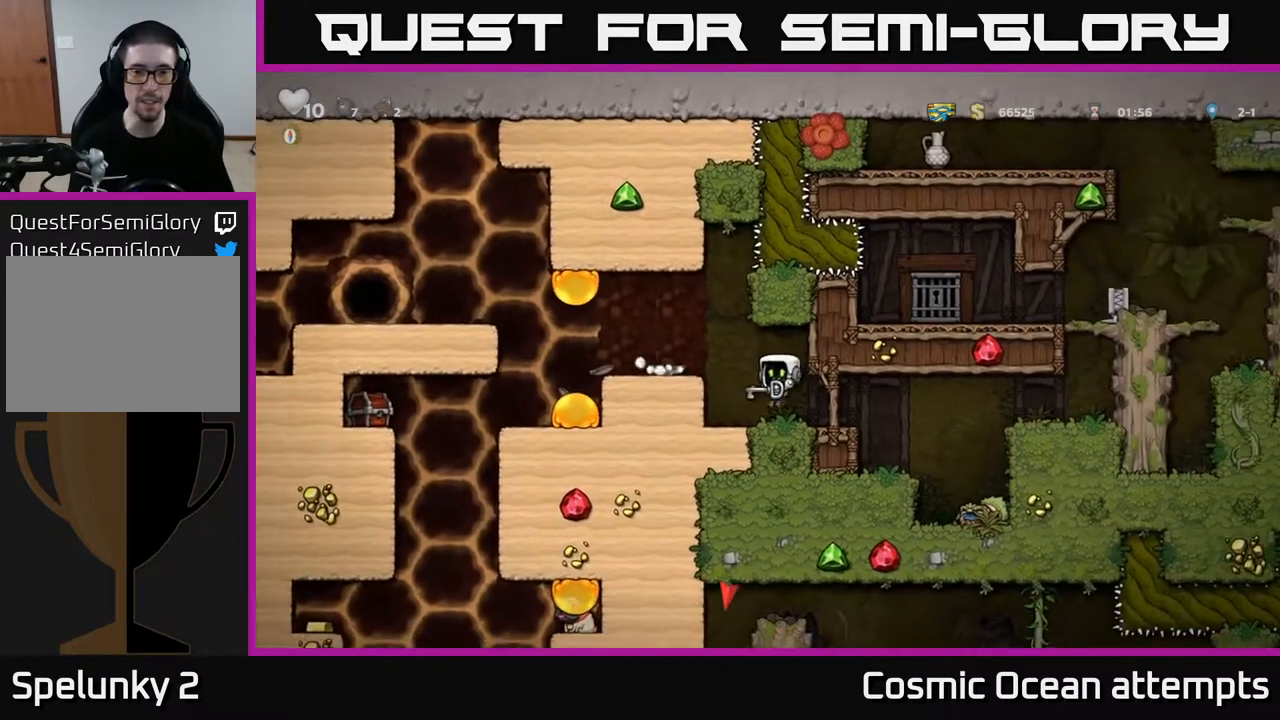
{"buttons": ["DPAD_RIGHT"], "left_stick": "center", "right_stick": "center", "events": [[250, "DPAD_RIGHT", "down"]]}